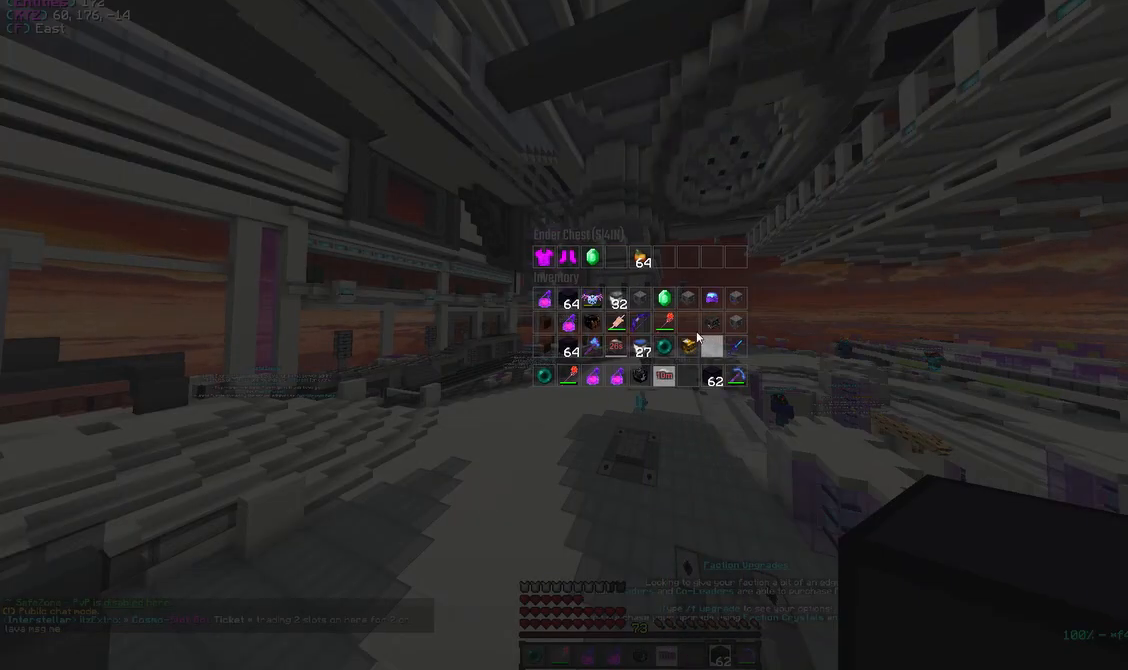
Gameplay with keyboard and mouse; each line is a JSON object with the keys and mouse buttons held at the frame after it. "events" lists presses ("down") and releases ("up") of "a", "d", "s", "w", "mouse_left" and "mouse_right" between this image and that frame as [ms after this image, input, new state], when the widget could be followed in between. "mouse_left", "mouse_right" = the "left", "right" buttons of the "mouse" list. No other keys are recorded. Fast repeated clicks can show as one long hold. Mouse movement is not recorded.
{"keys": [], "mouse": [], "events": []}
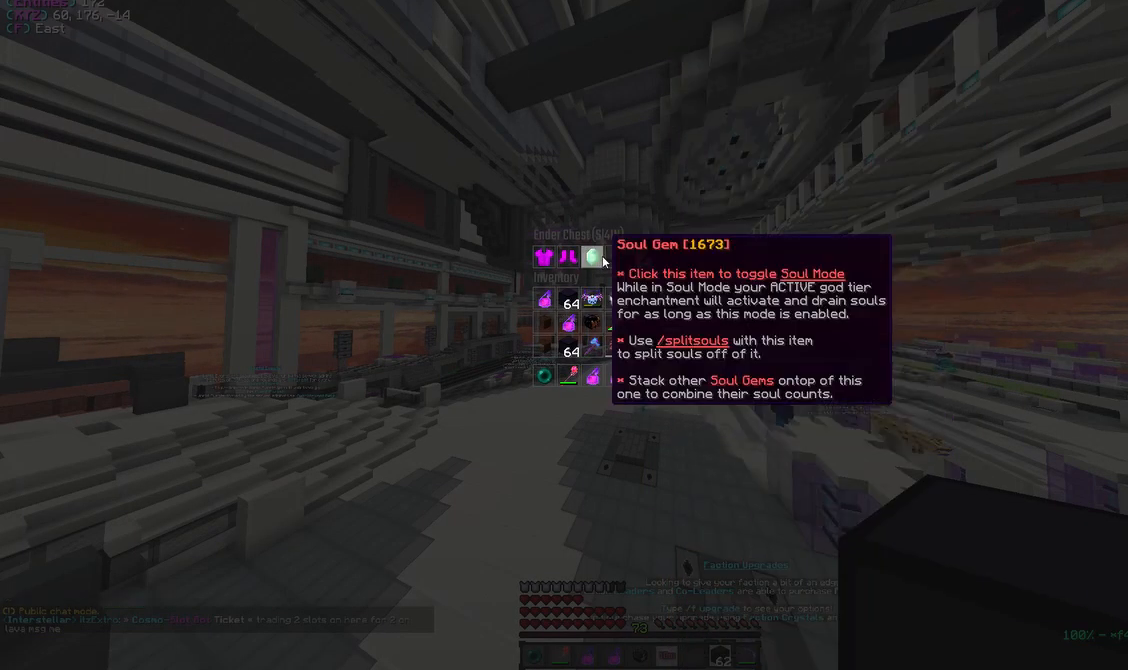
{"keys": [], "mouse": [], "events": [[217, "mouse_left", "down"], [300, "mouse_left", "up"]]}
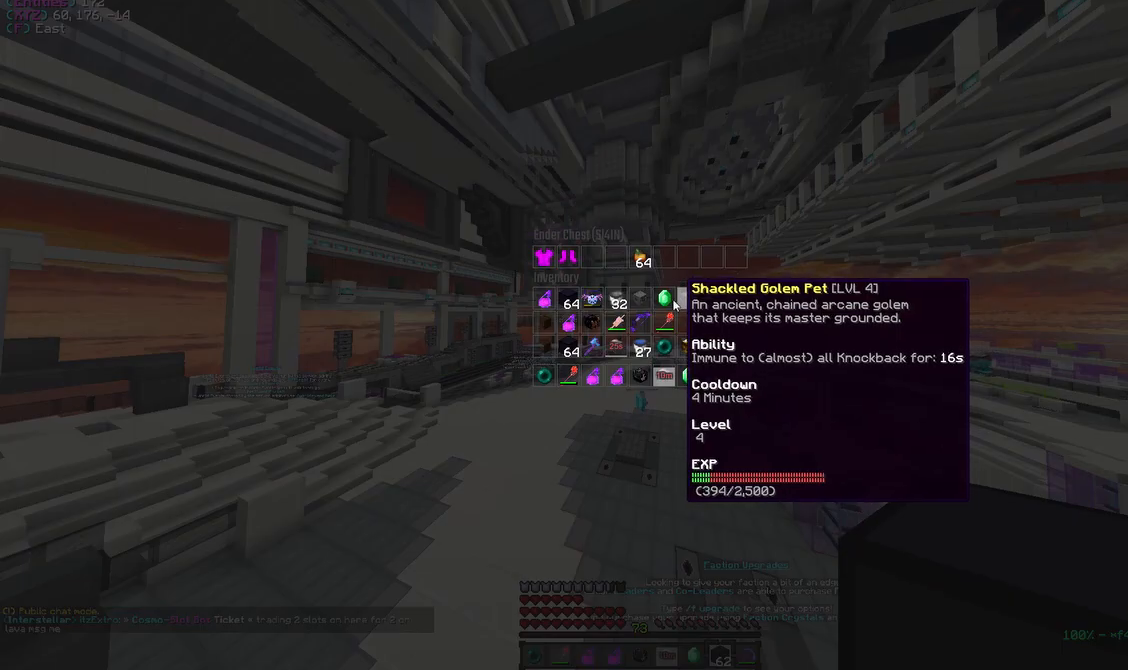
{"keys": [], "mouse": [], "events": [[117, "mouse_left", "down"], [183, "mouse_left", "up"]]}
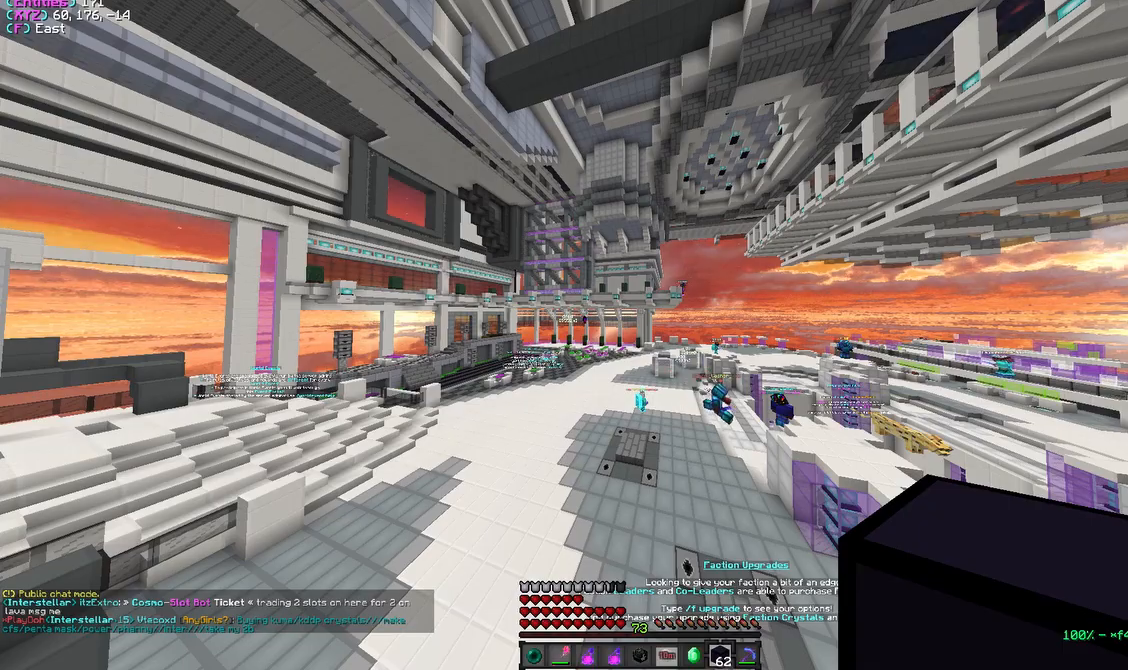
{"keys": [], "mouse": [], "events": []}
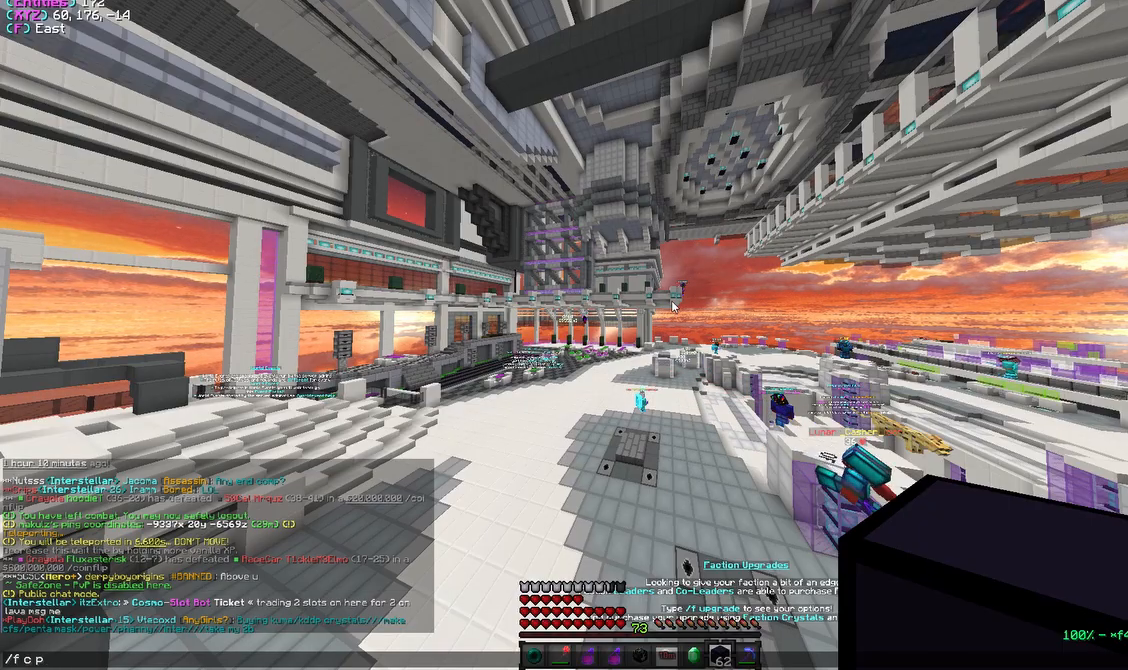
{"keys": [], "mouse": [], "events": []}
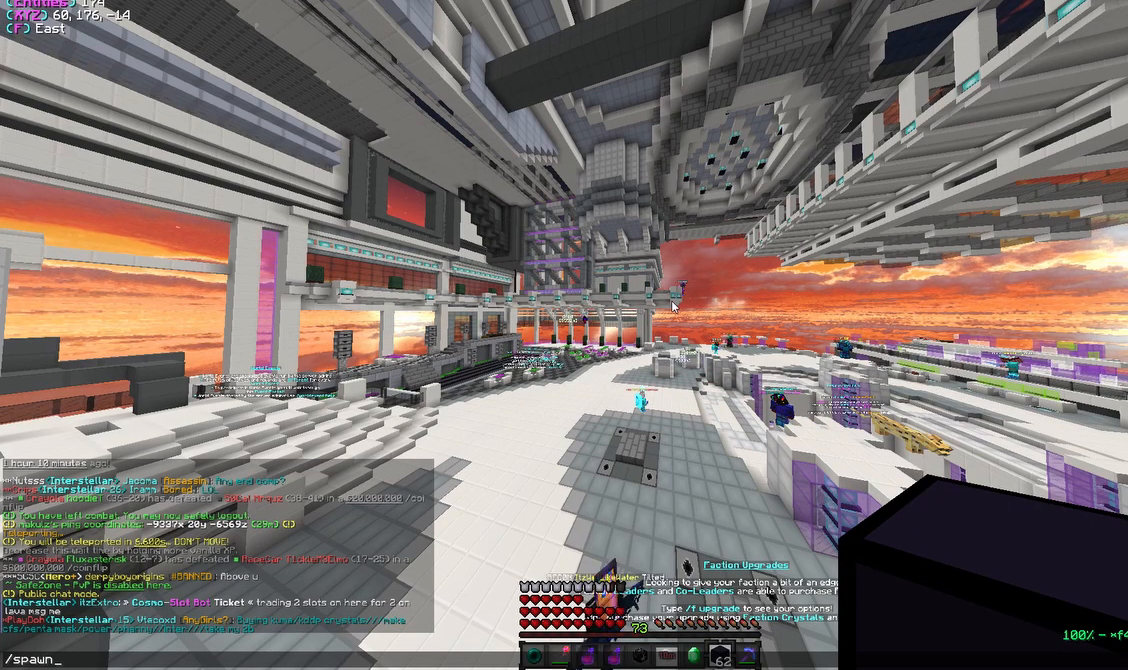
{"keys": [], "mouse": [], "events": []}
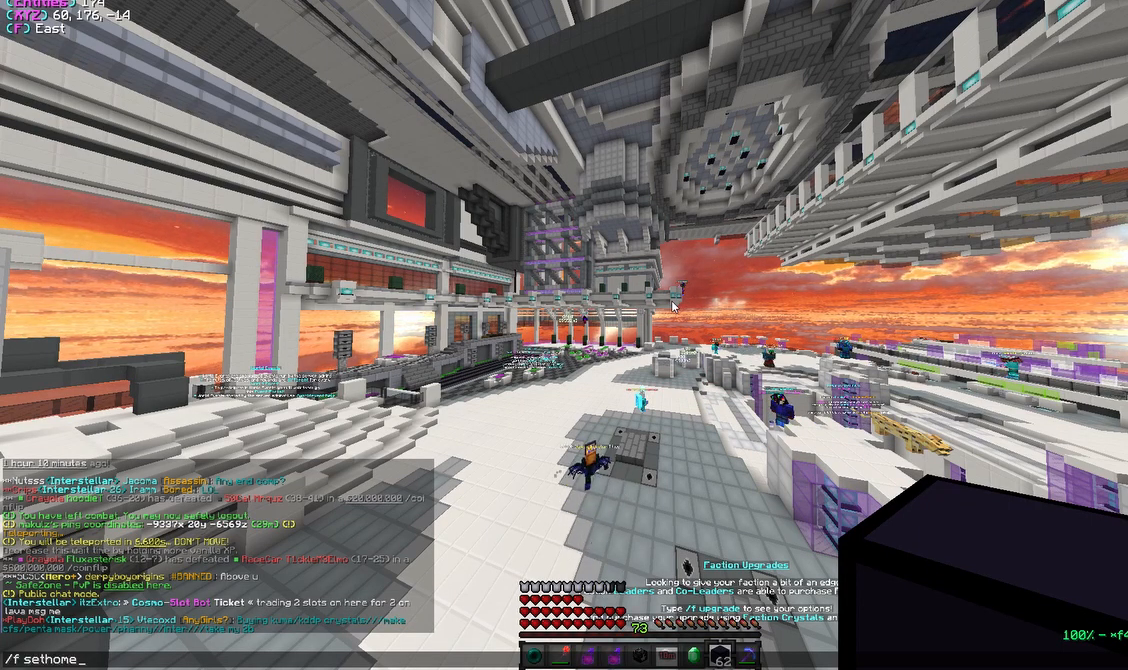
{"keys": [], "mouse": [], "events": []}
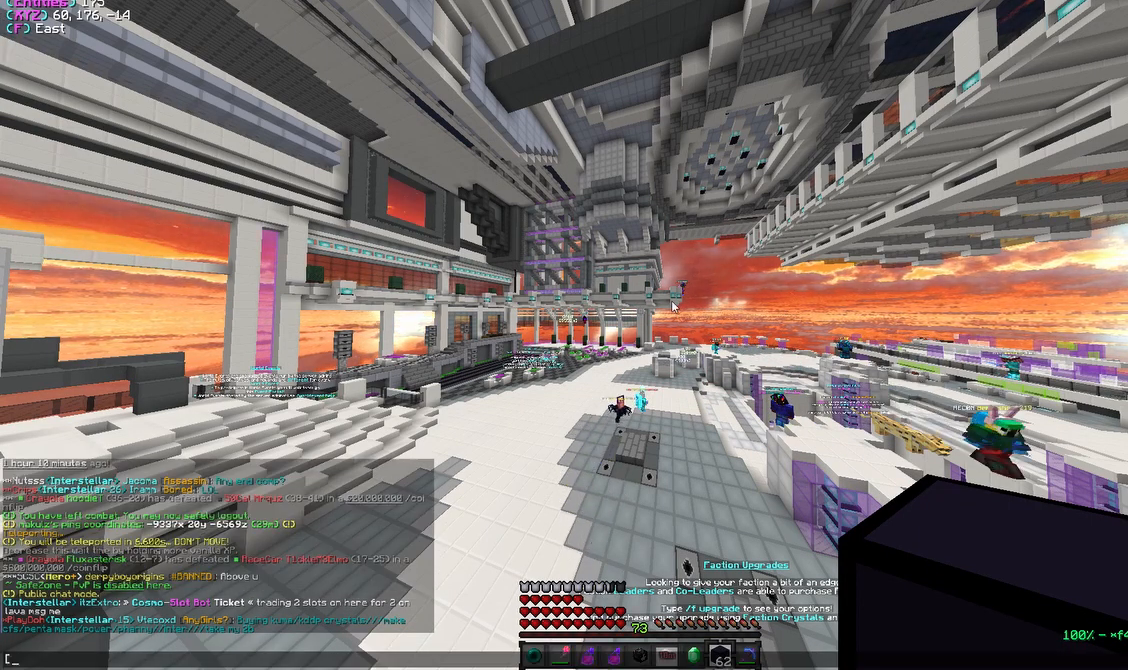
{"keys": ["a"], "mouse": [], "events": [[450, "a", "down"]]}
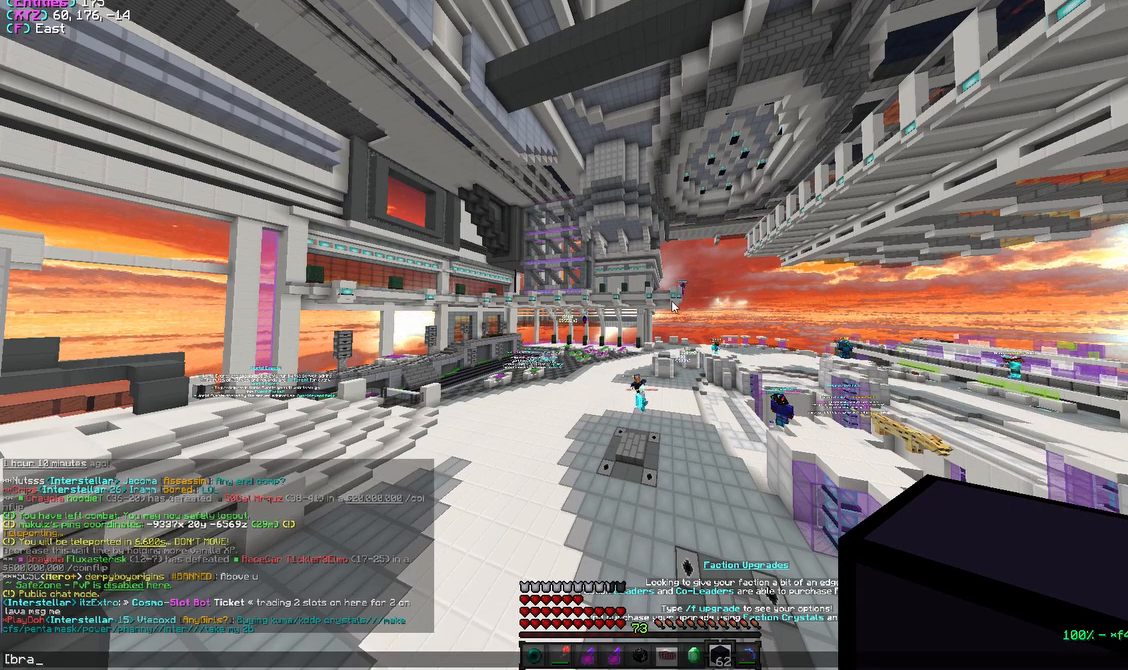
{"keys": [], "mouse": [], "events": [[50, "a", "up"]]}
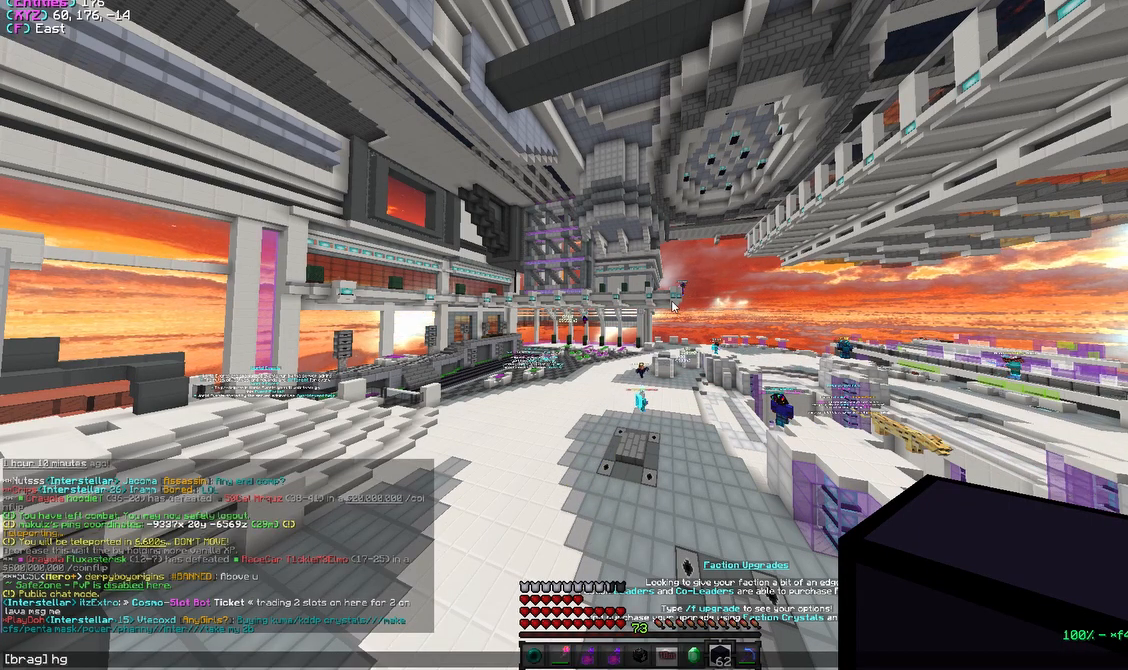
{"keys": [], "mouse": [], "events": []}
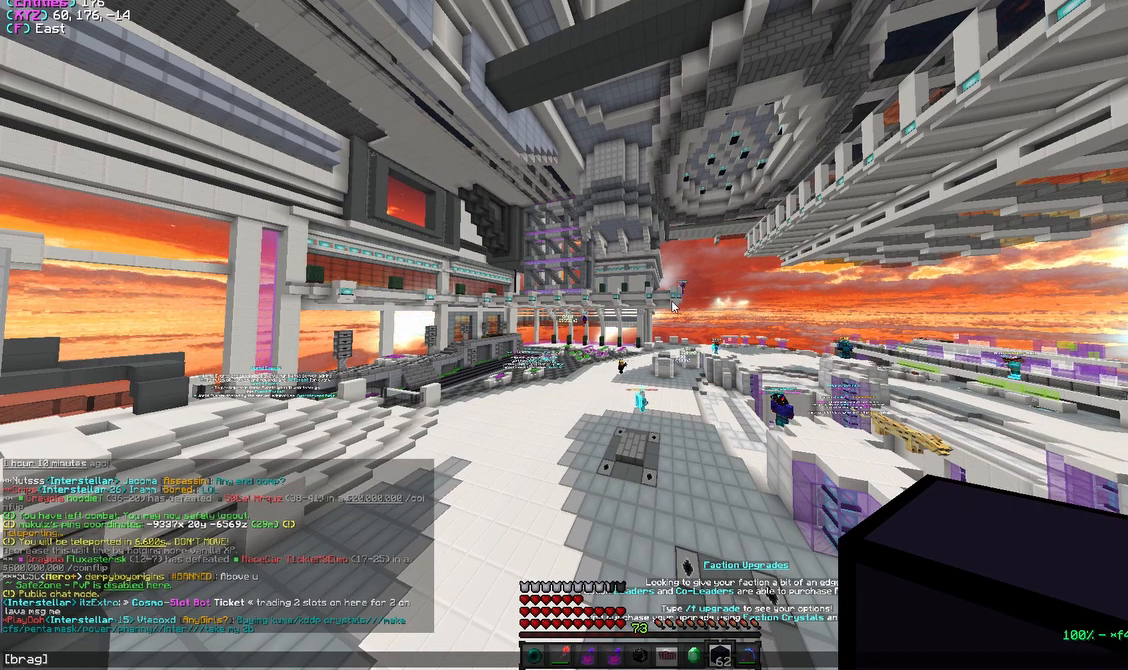
{"keys": [], "mouse": [], "events": []}
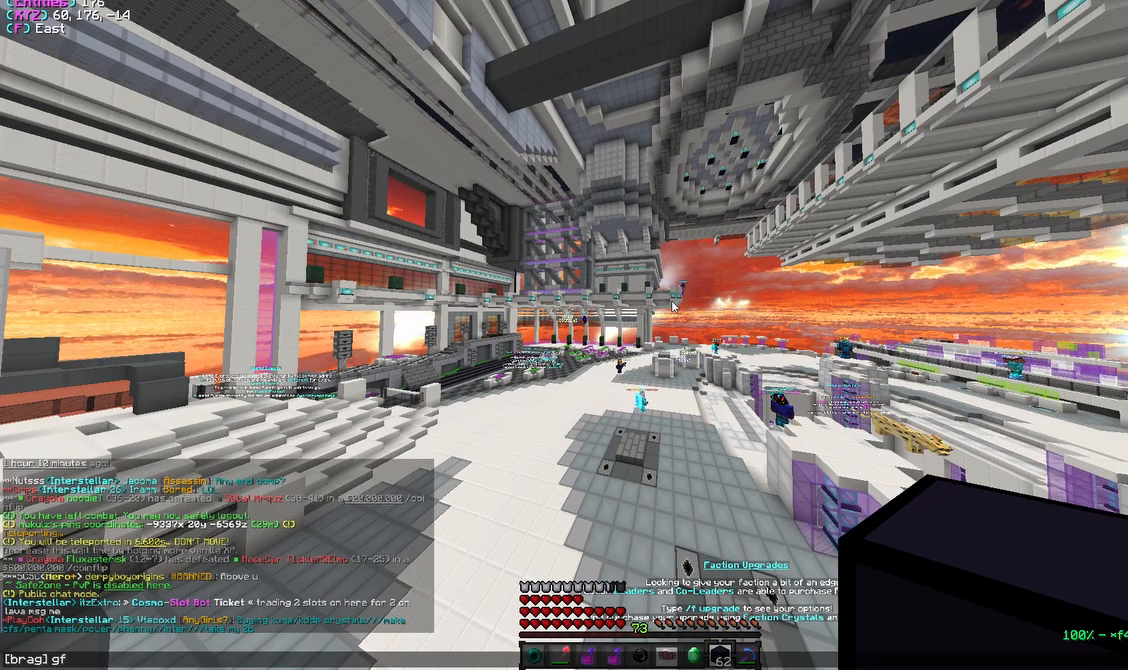
{"keys": [], "mouse": [], "events": [[400, "a", "down"], [500, "a", "up"]]}
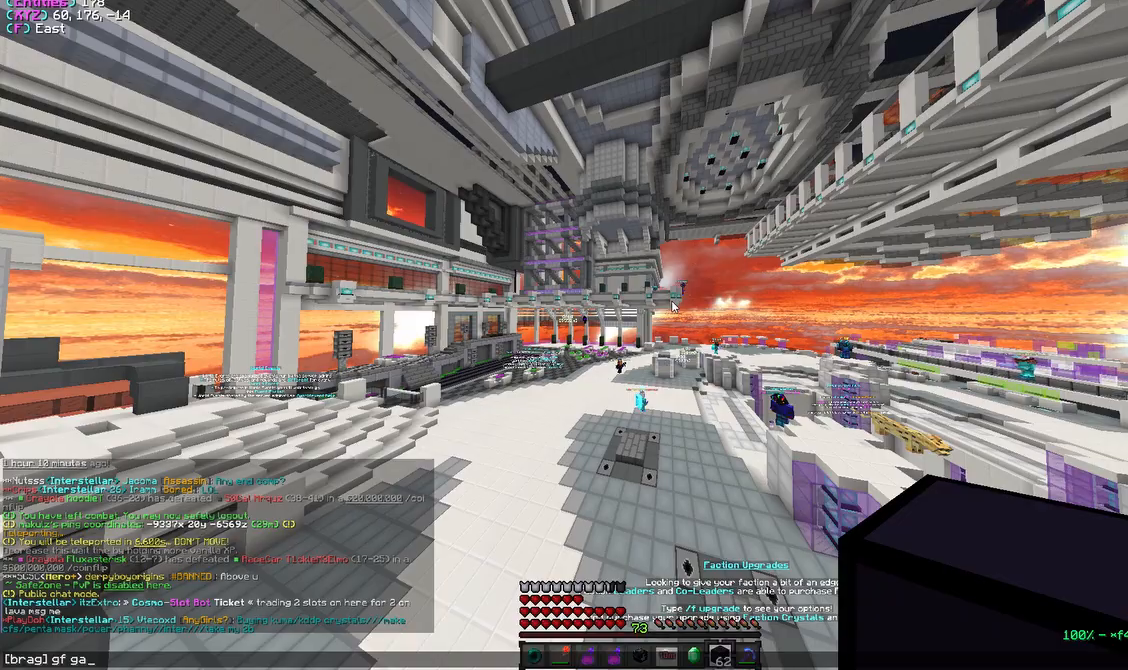
{"keys": [], "mouse": [], "events": [[133, "a", "down"], [250, "a", "up"]]}
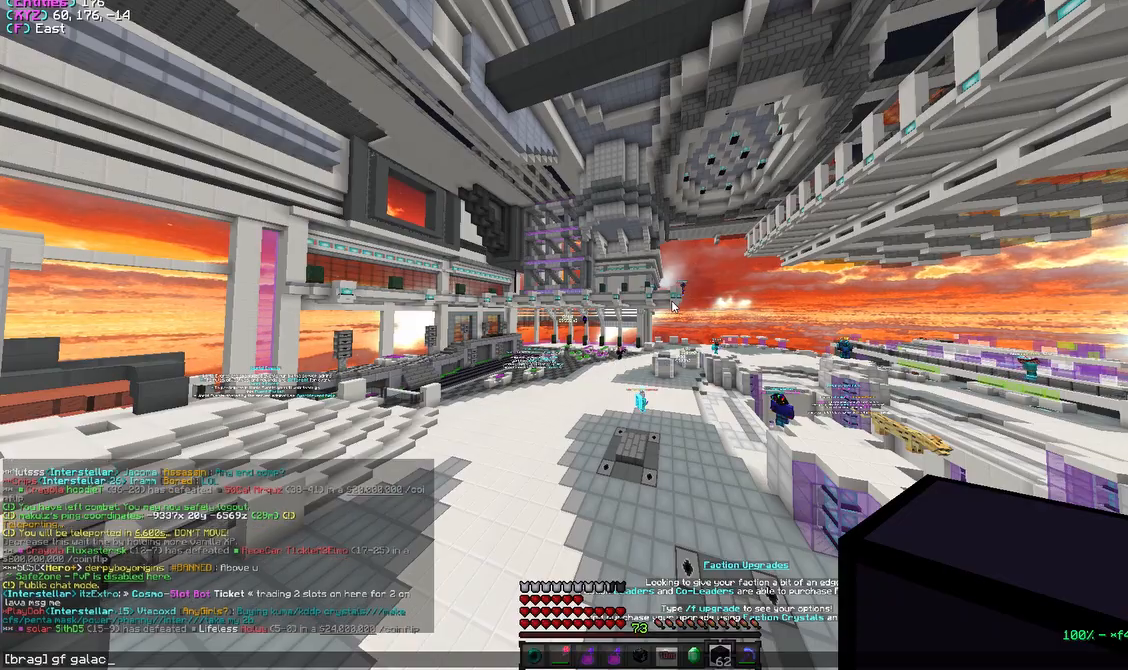
{"keys": [], "mouse": [], "events": []}
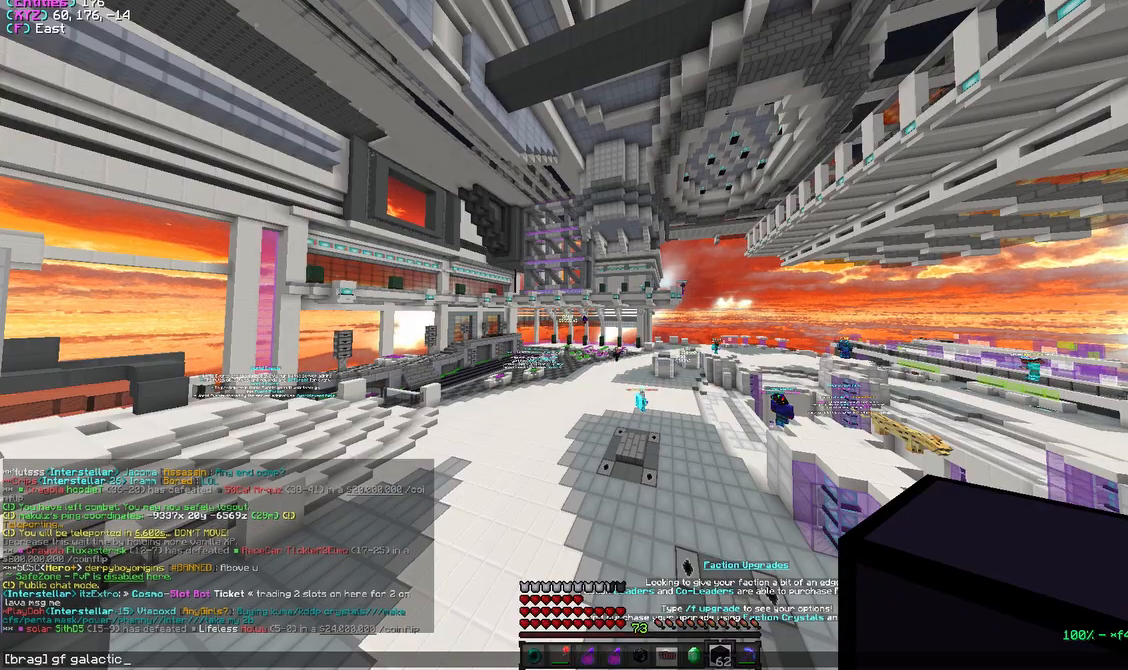
{"keys": ["w"], "mouse": [], "events": [[183, "w", "down"]]}
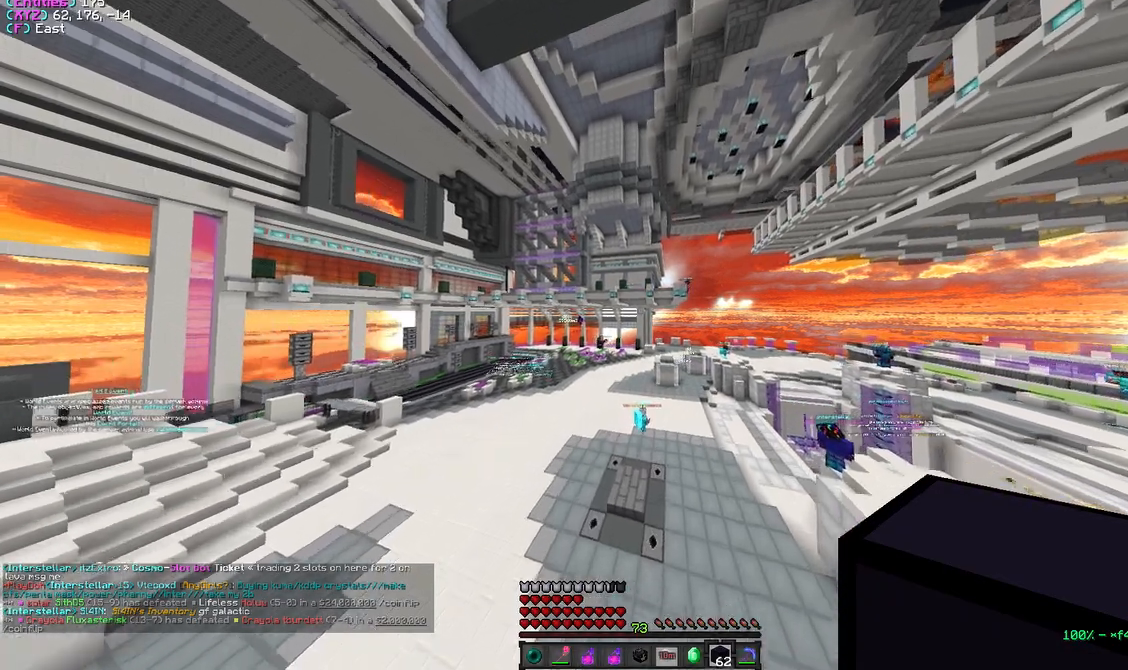
{"keys": [], "mouse": []}